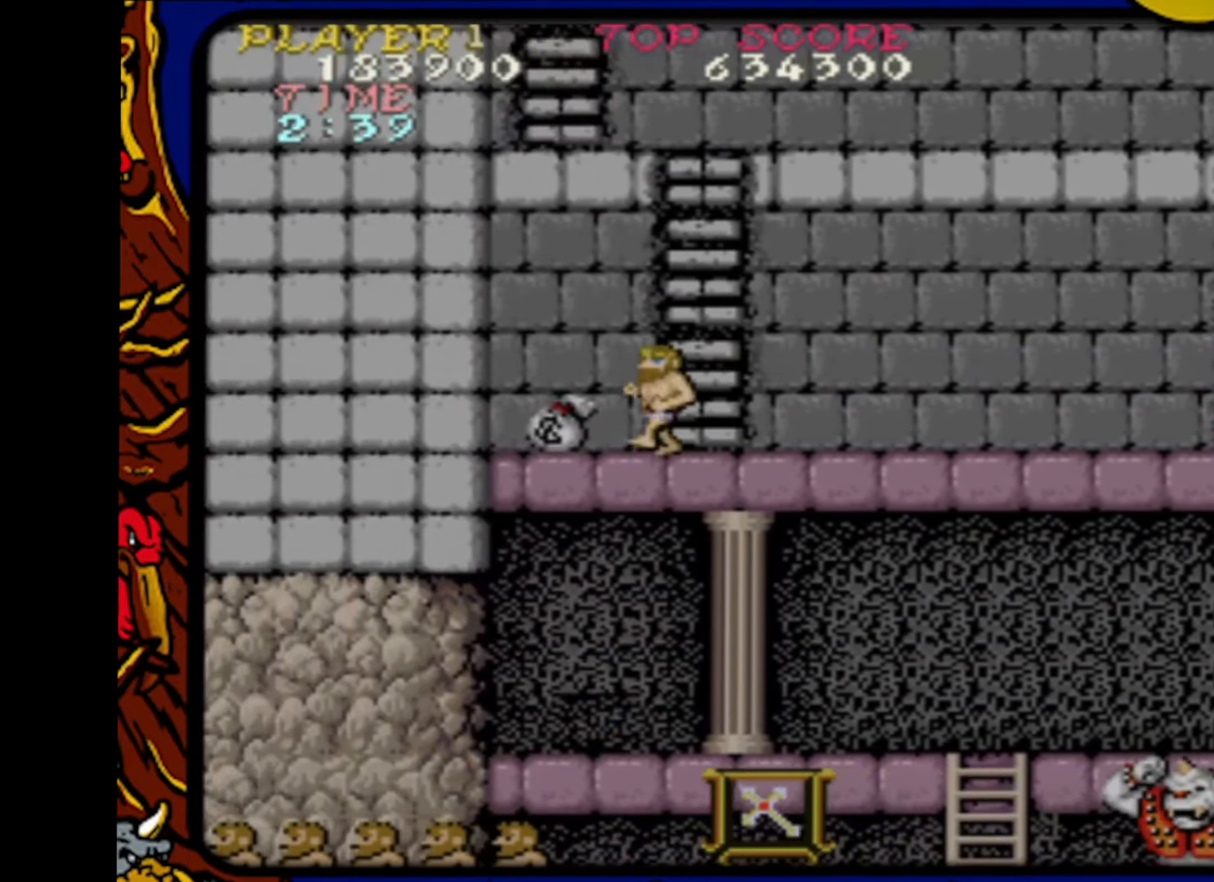
Gameplay with a controller (PlayStation layout); each line is a JSON object with the inputs held at the frame after it. "events" lists button and stick changes between this image and that frame as [ms after this image, input, new state], when the widget could be followed in between. Not read: L1 L2 L3 R1 R2 R3 SELECT START.
{"buttons": ["DPAD_UP"], "events": [[183, "DPAD_UP", "down"], [200, "DPAD_LEFT", "up"], [217, "DPAD_RIGHT", "down"], [217, "DPAD_UP", "up"], [400, "DPAD_UP", "down"], [417, "DPAD_RIGHT", "up"]]}
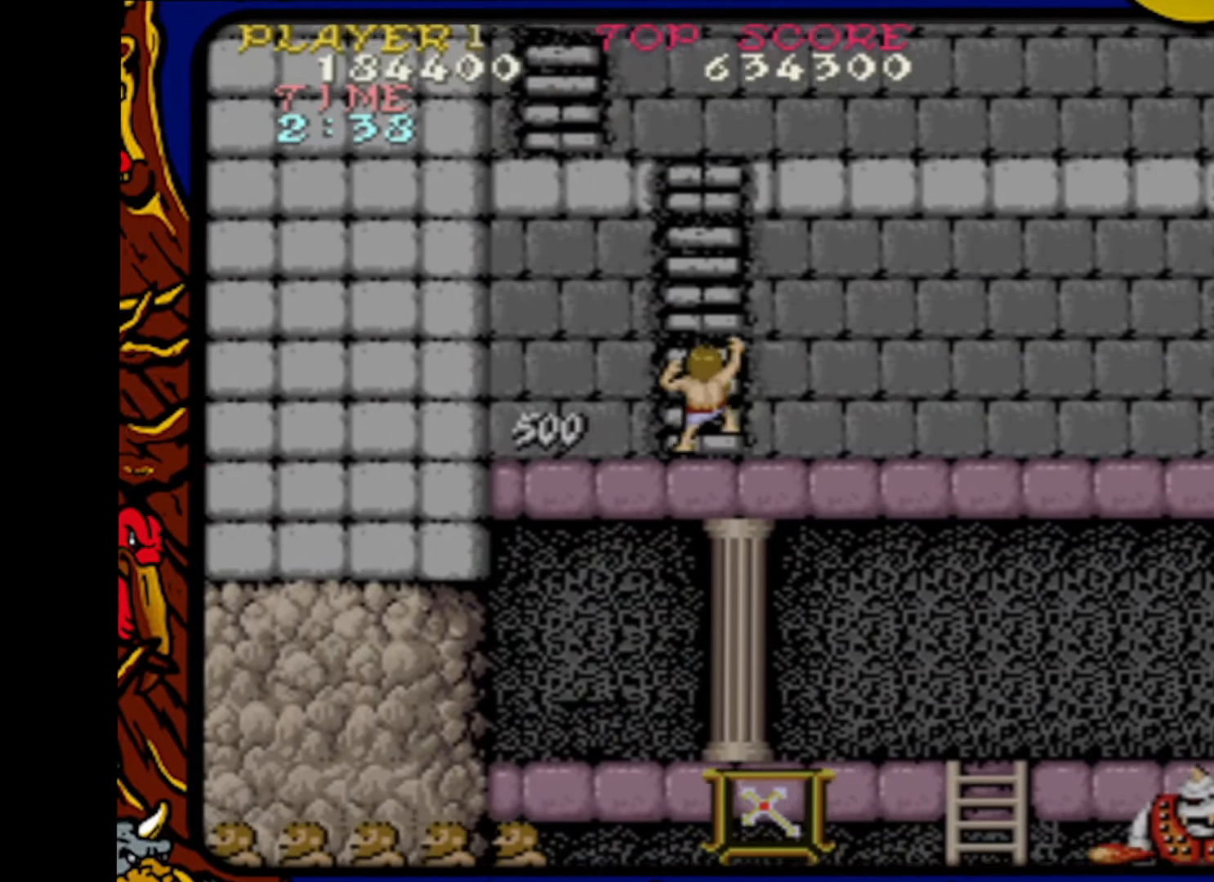
{"buttons": ["DPAD_UP"], "events": []}
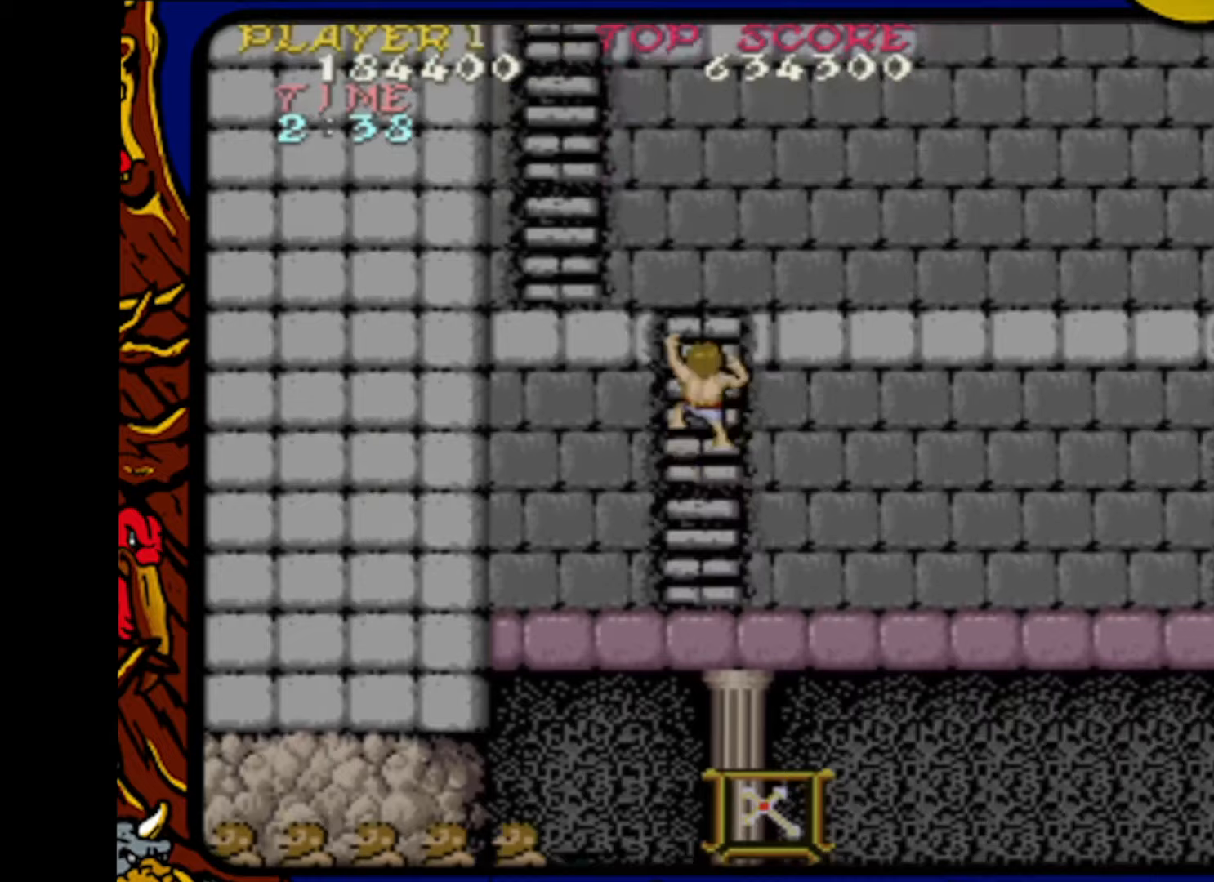
{"buttons": ["DPAD_UP"], "events": []}
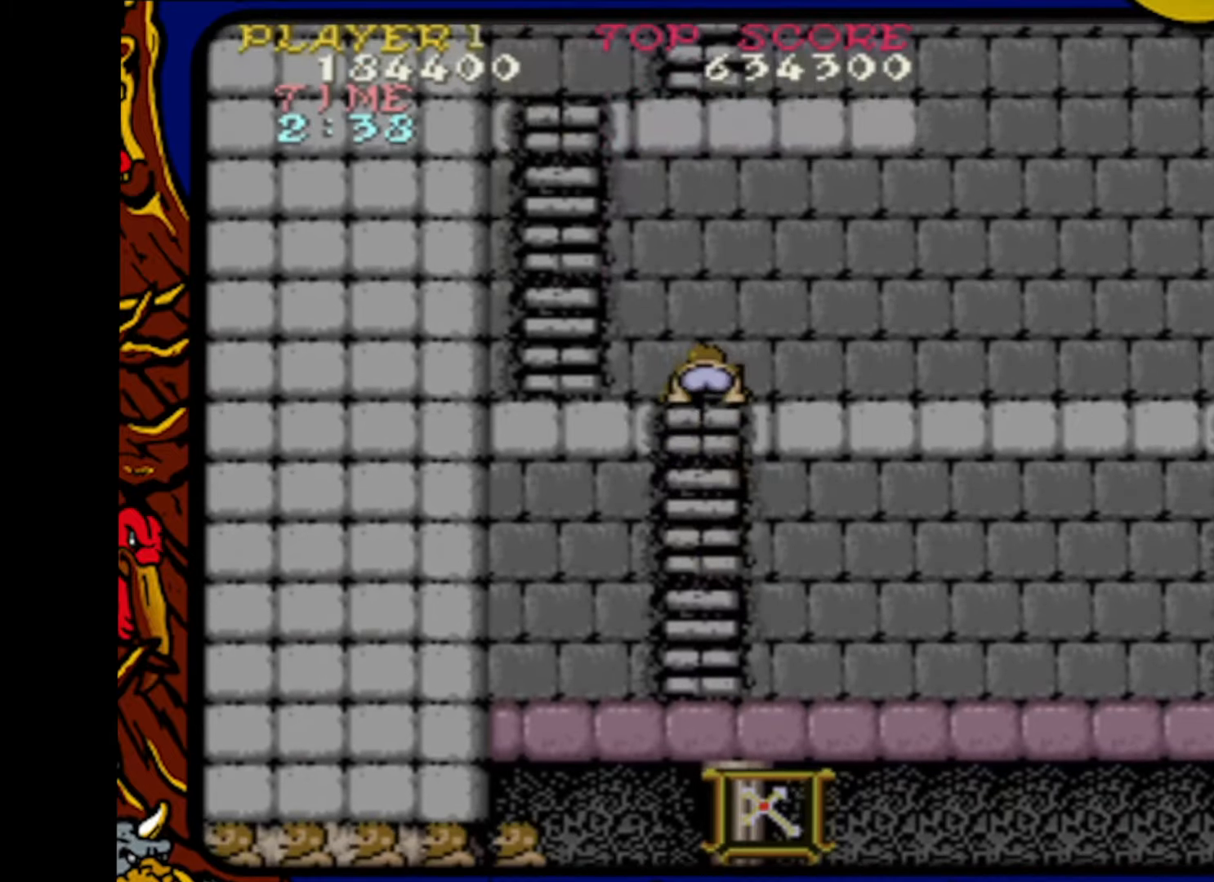
{"buttons": ["DPAD_UP"], "events": [[100, "DPAD_LEFT", "down"], [150, "DPAD_UP", "up"], [483, "DPAD_LEFT", "up"], [483, "DPAD_UP", "down"]]}
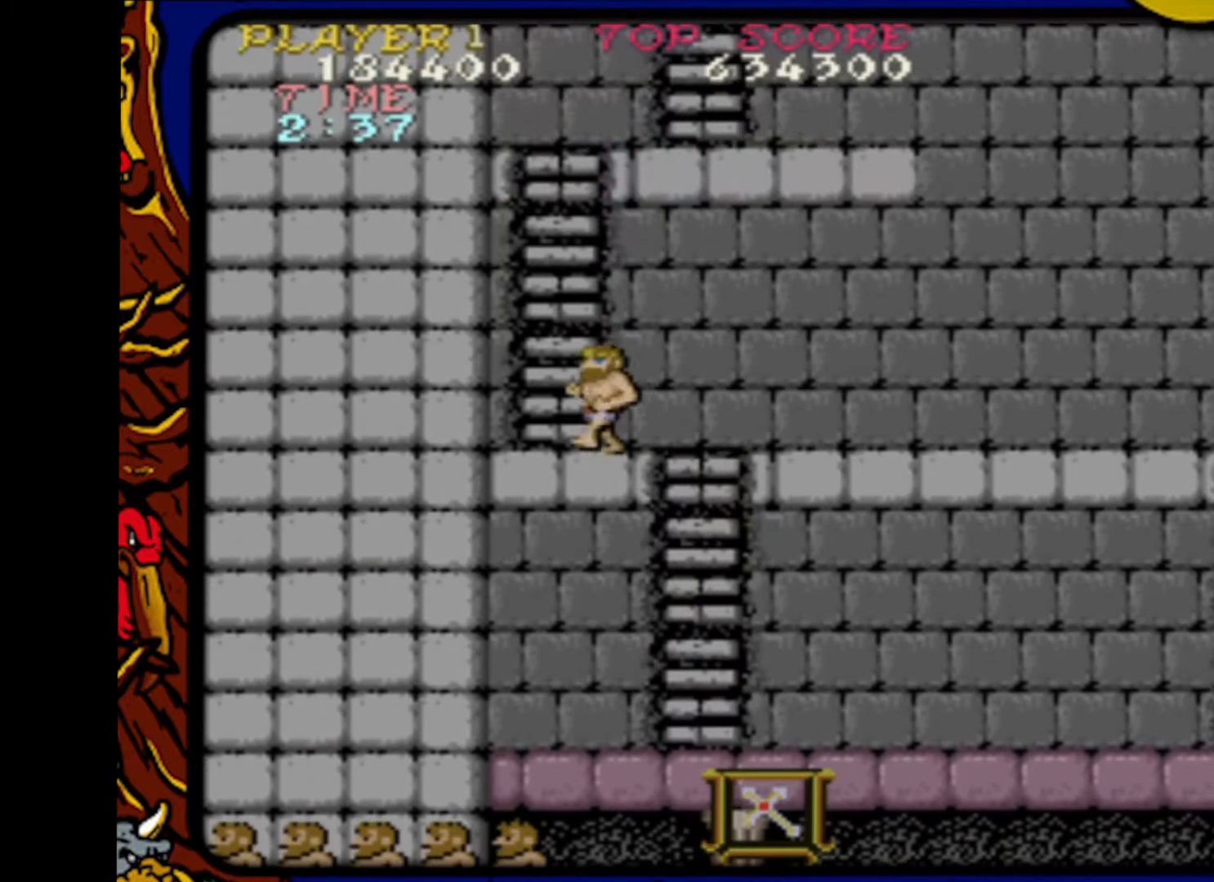
{"buttons": ["DPAD_UP"], "events": []}
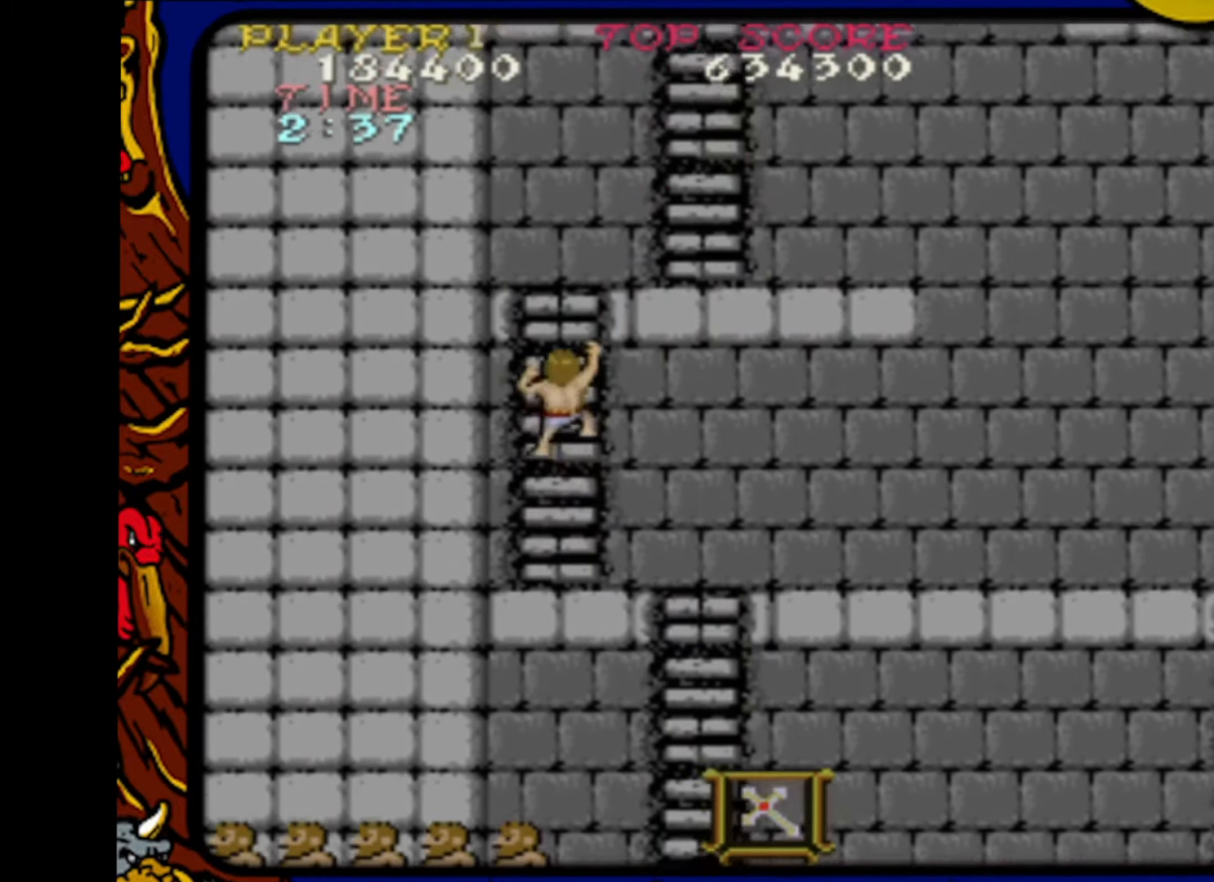
{"buttons": ["DPAD_UP"], "events": []}
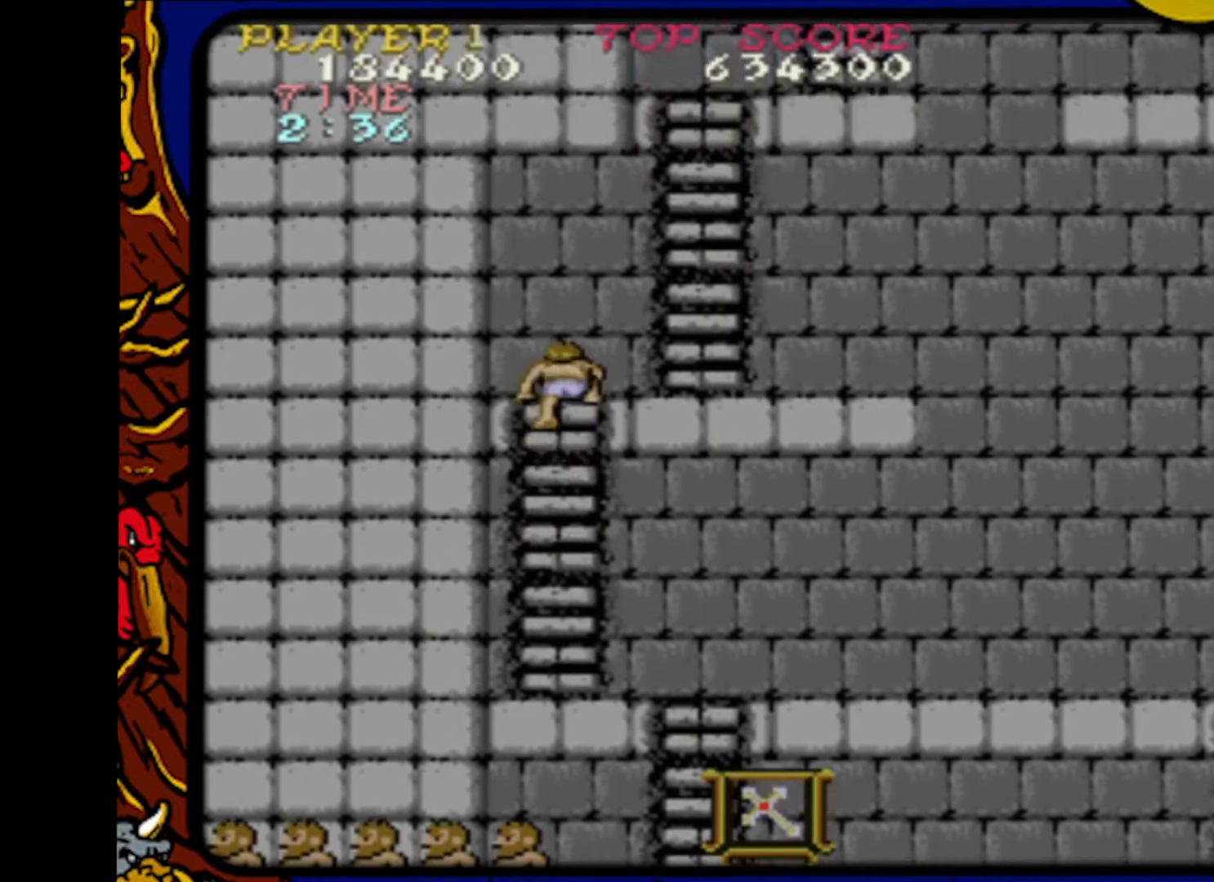
{"buttons": ["DPAD_RIGHT"], "events": [[233, "DPAD_RIGHT", "down"], [267, "DPAD_UP", "up"]]}
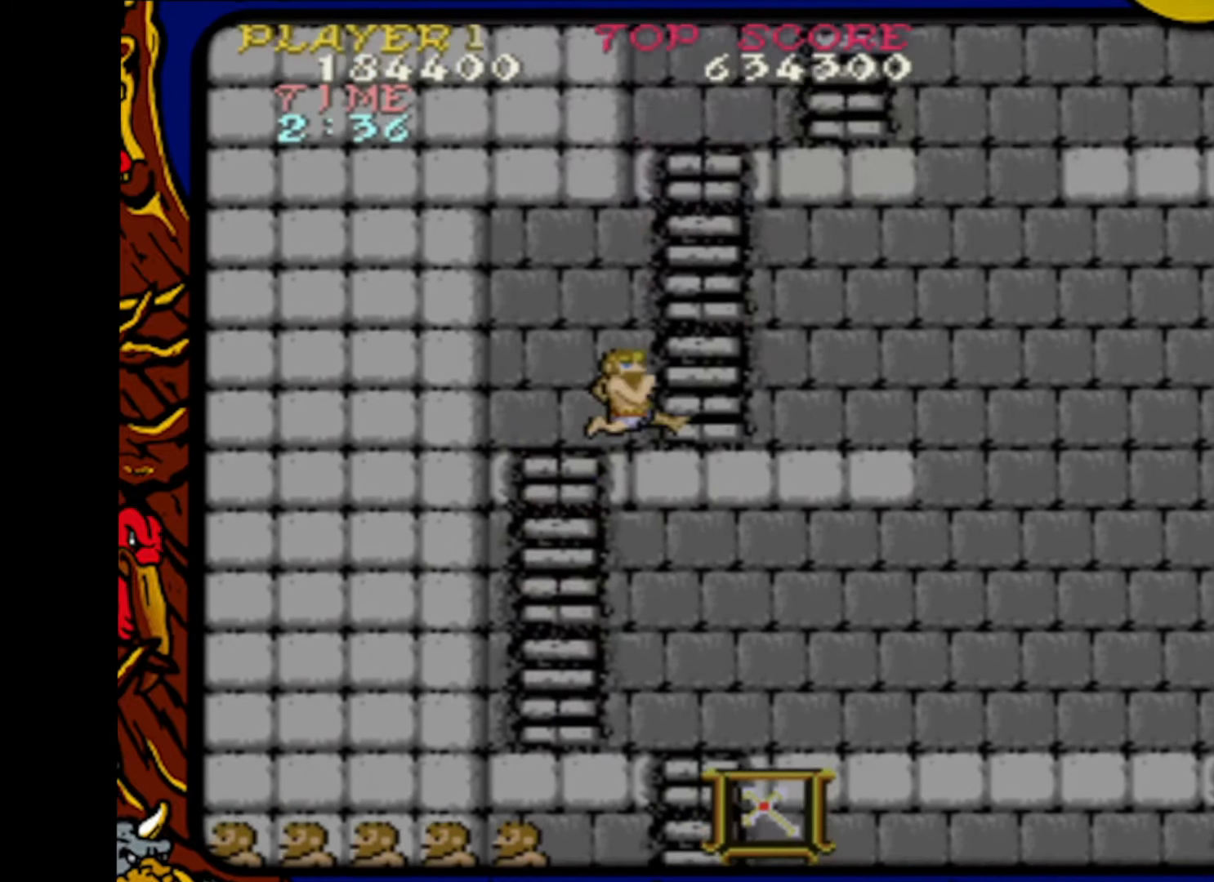
{"buttons": ["DPAD_UP"], "events": [[67, "DPAD_RIGHT", "up"], [67, "DPAD_UP", "down"]]}
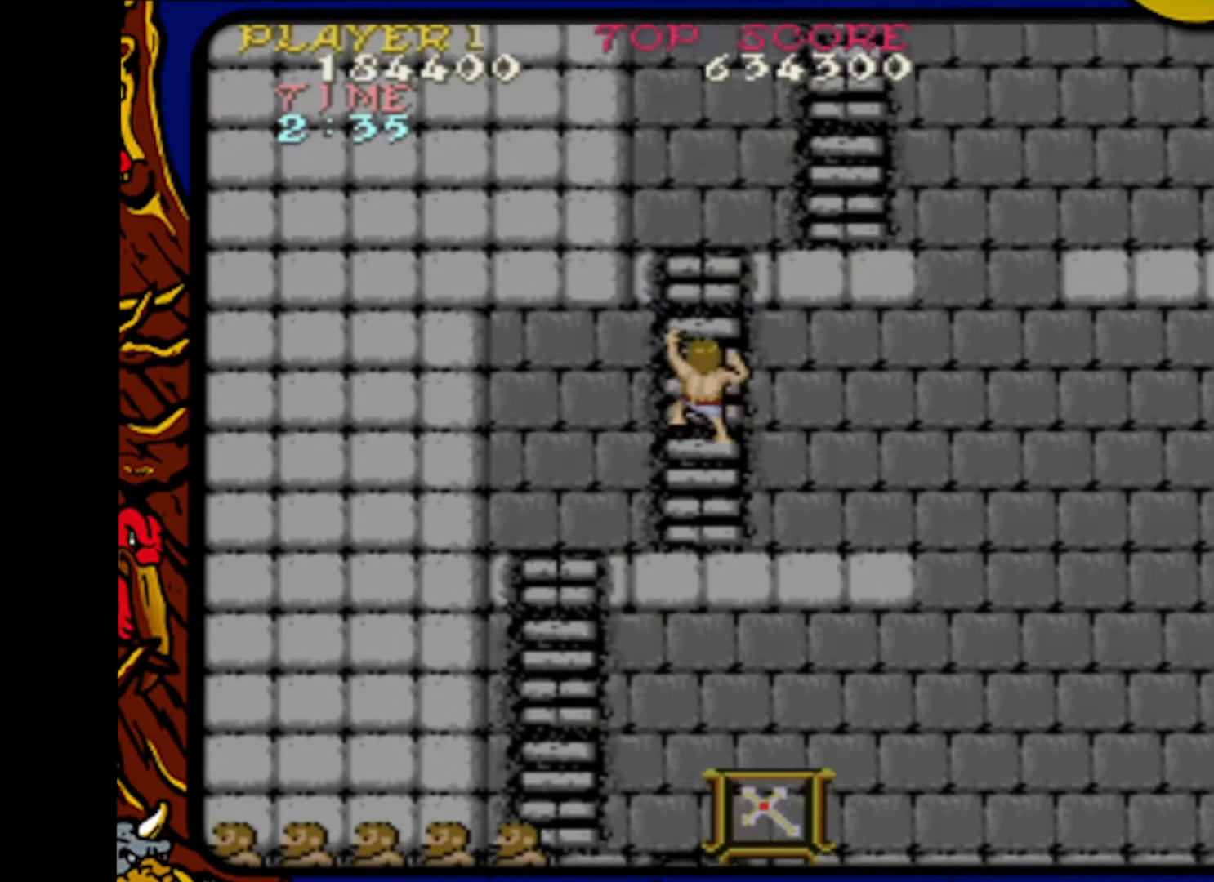
{"buttons": ["DPAD_UP"], "events": []}
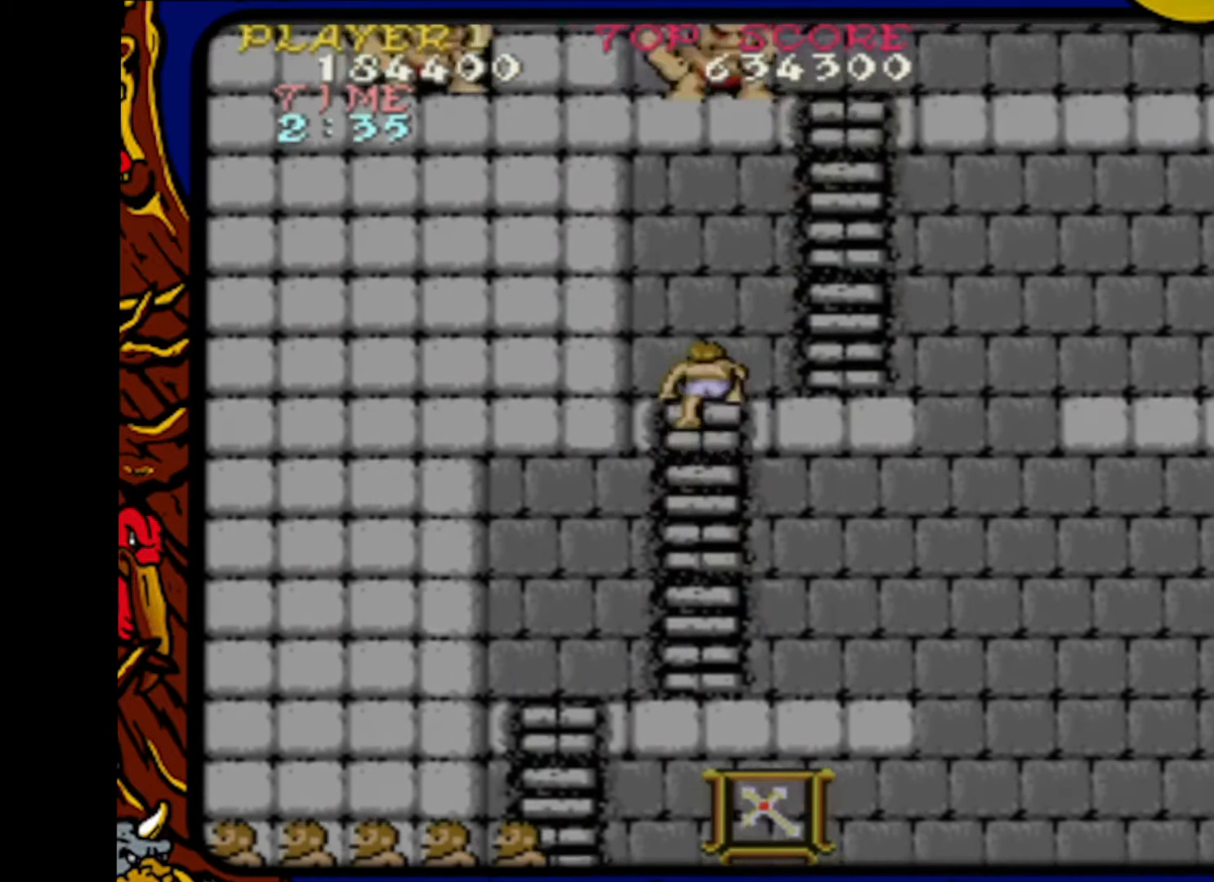
{"buttons": ["DPAD_RIGHT"], "events": [[267, "DPAD_RIGHT", "down"], [267, "DPAD_UP", "up"]]}
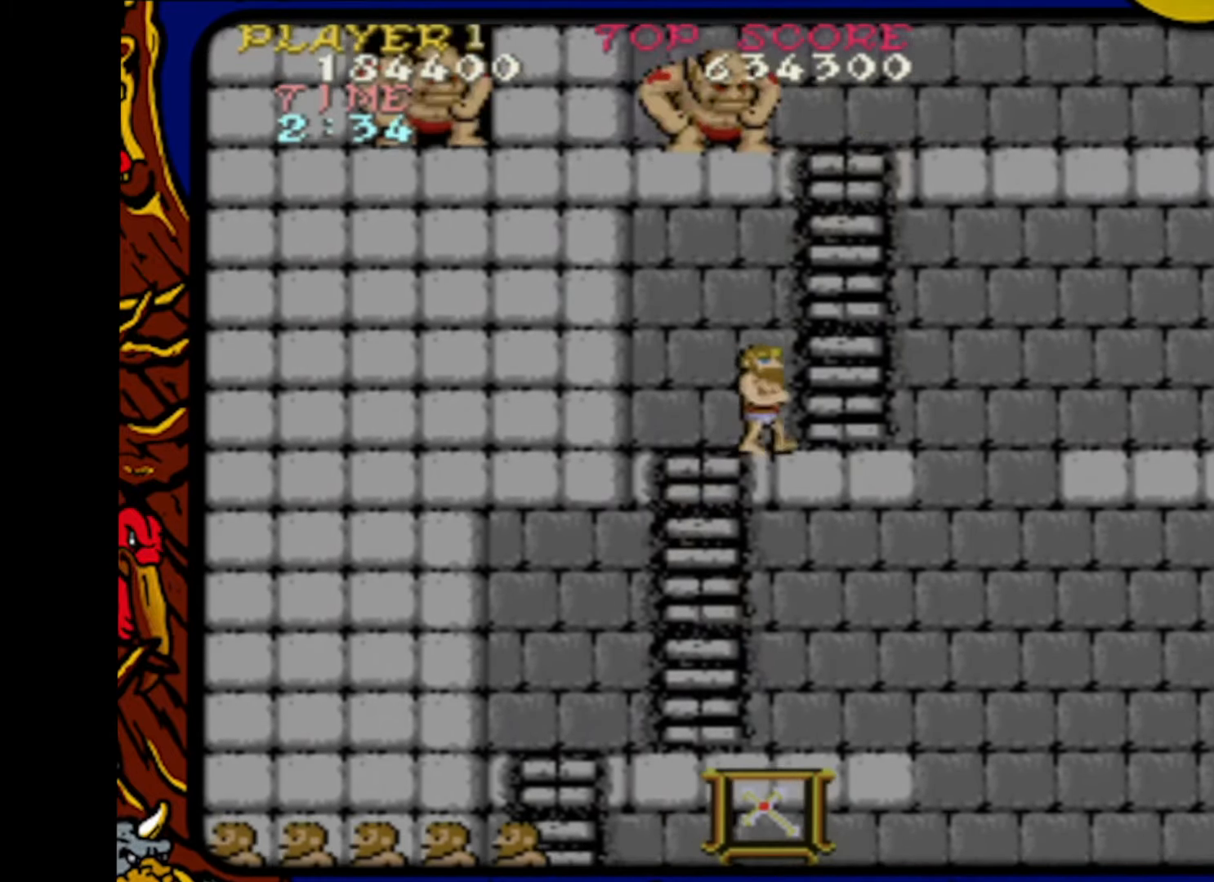
{"buttons": [], "events": [[267, "DPAD_RIGHT", "up"]]}
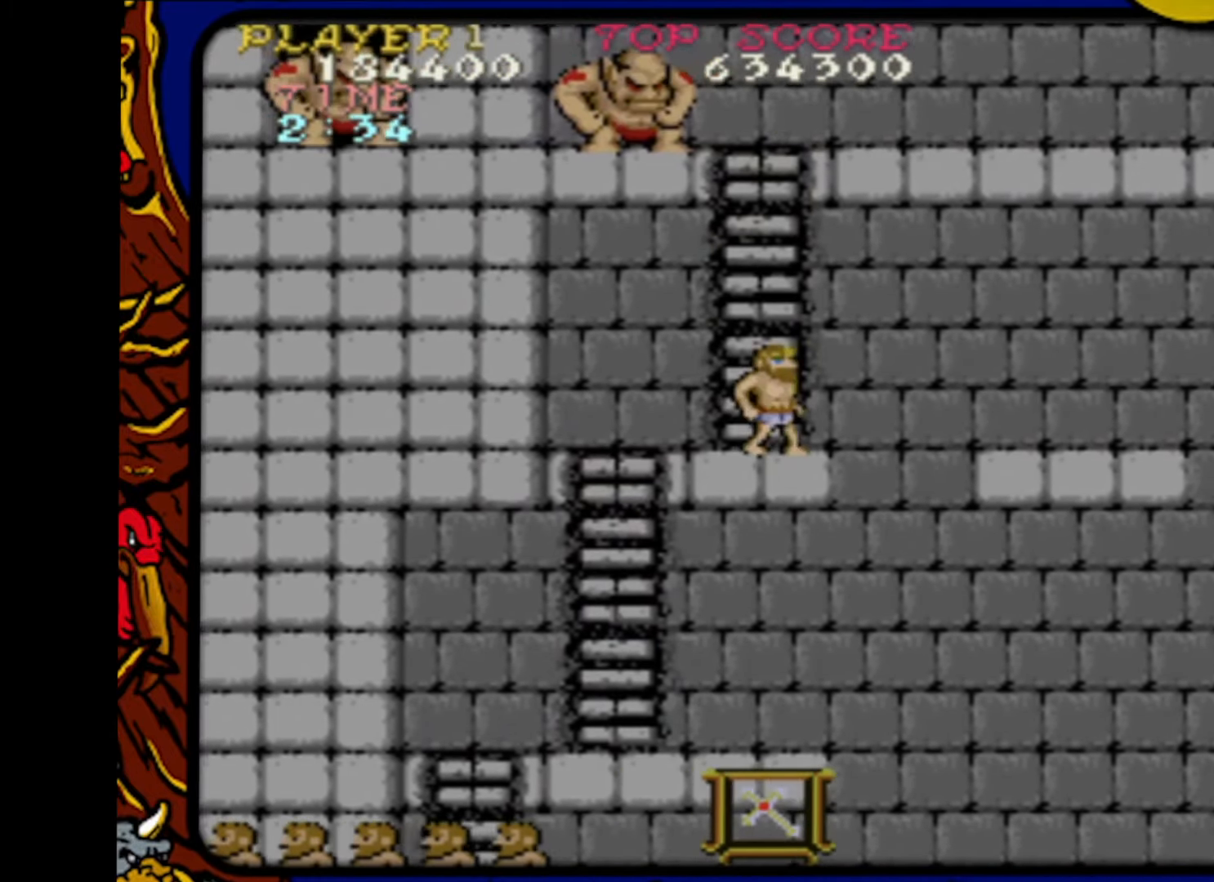
{"buttons": ["DPAD_LEFT"], "events": [[467, "DPAD_LEFT", "down"]]}
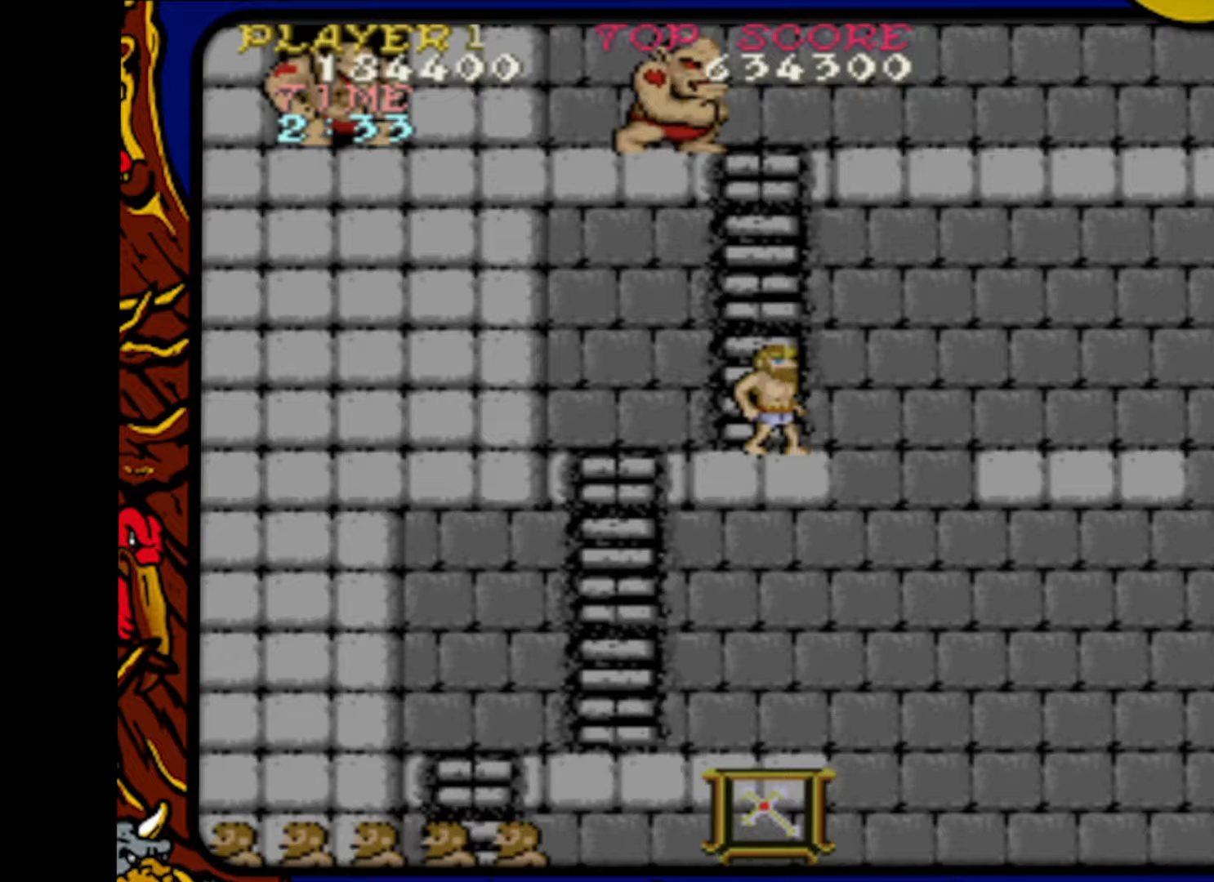
{"buttons": ["DPAD_LEFT"], "events": []}
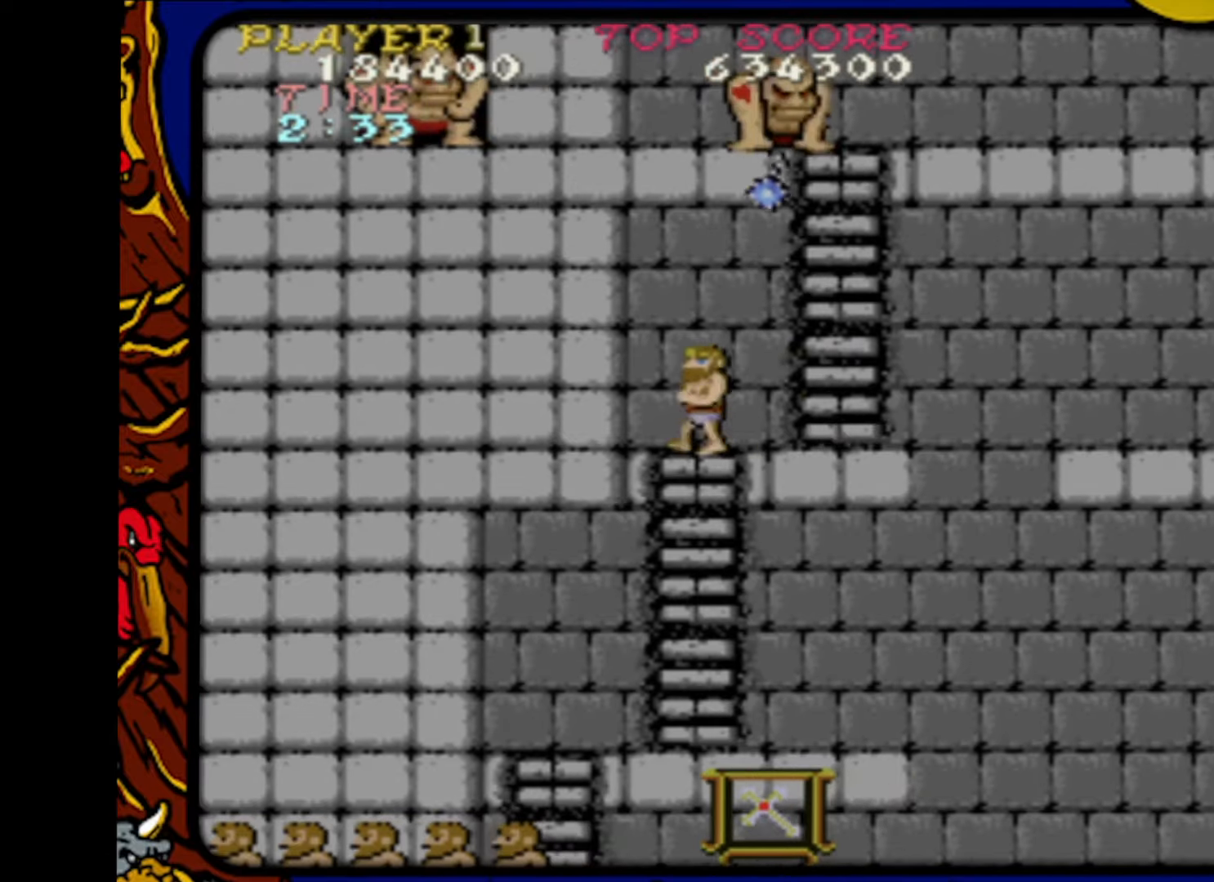
{"buttons": ["DPAD_RIGHT"], "events": [[117, "DPAD_LEFT", "up"], [500, "DPAD_RIGHT", "down"]]}
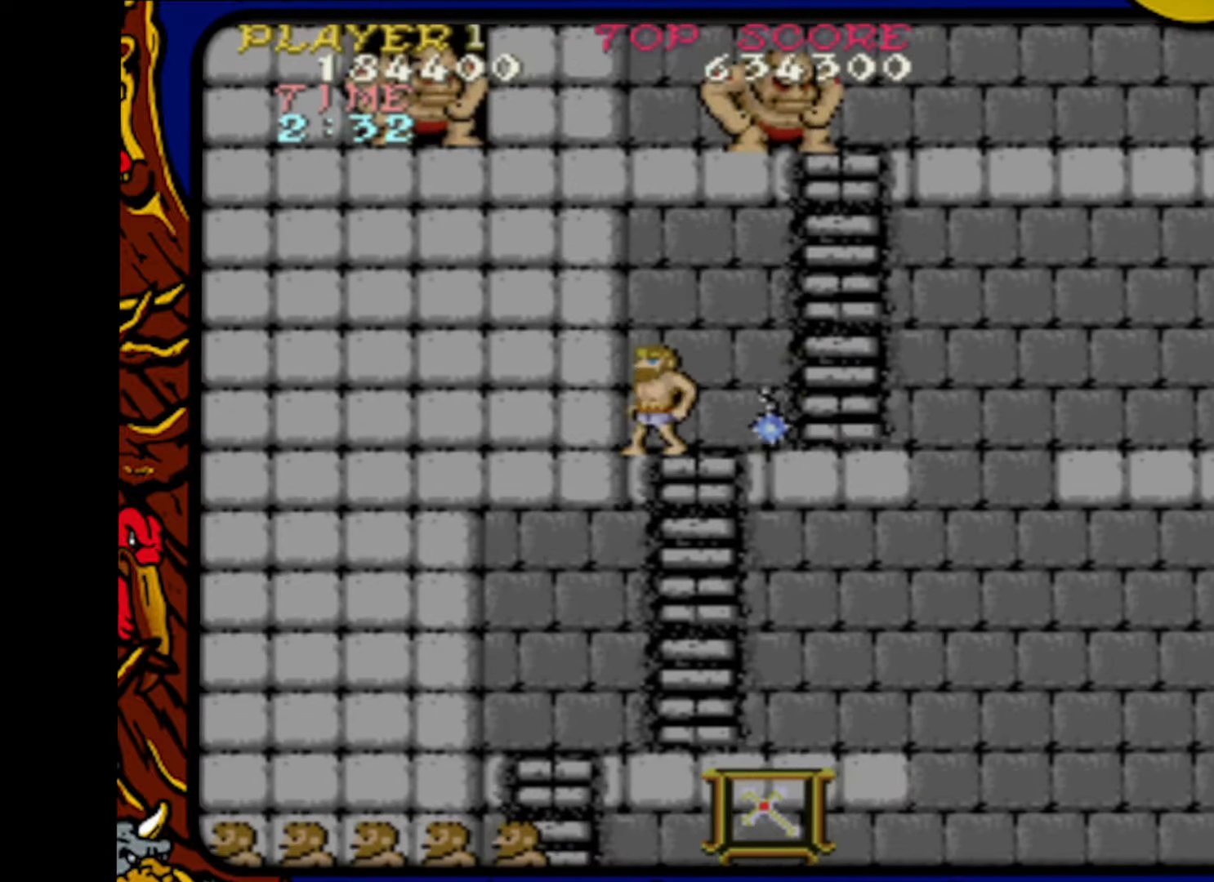
{"buttons": ["DPAD_RIGHT"], "events": []}
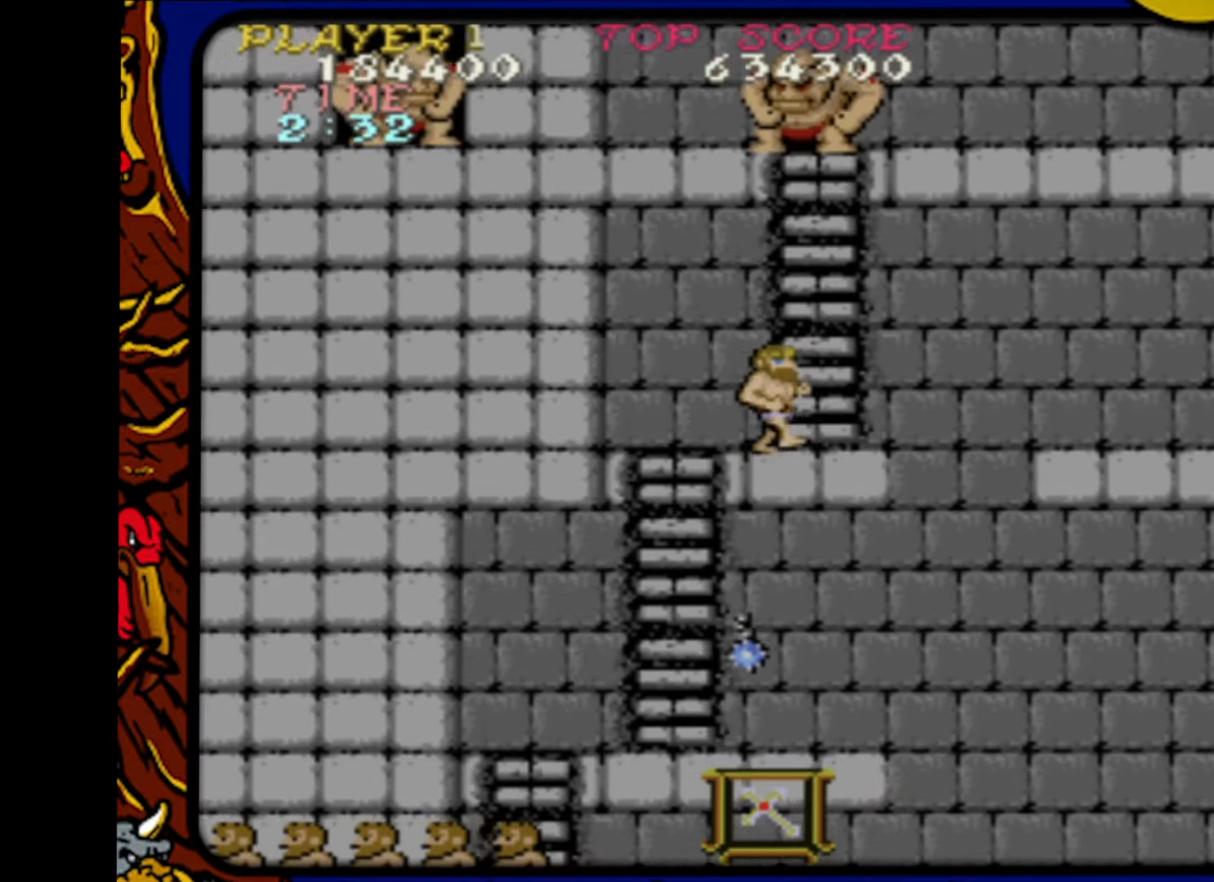
{"buttons": ["CROSS", "DPAD_RIGHT"], "events": [[317, "CROSS", "down"]]}
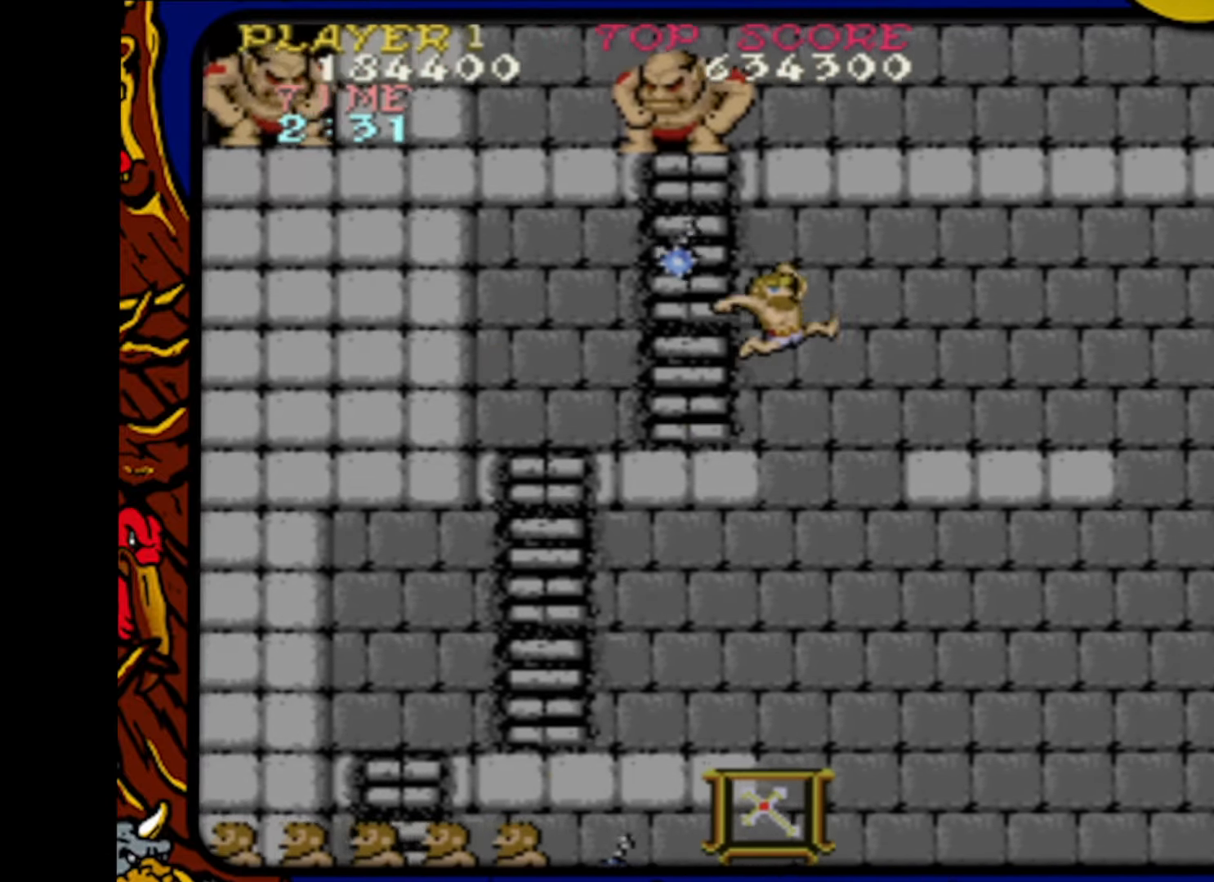
{"buttons": ["DPAD_RIGHT"], "events": [[50, "CROSS", "up"], [117, "DPAD_RIGHT", "up"], [267, "DPAD_RIGHT", "down"]]}
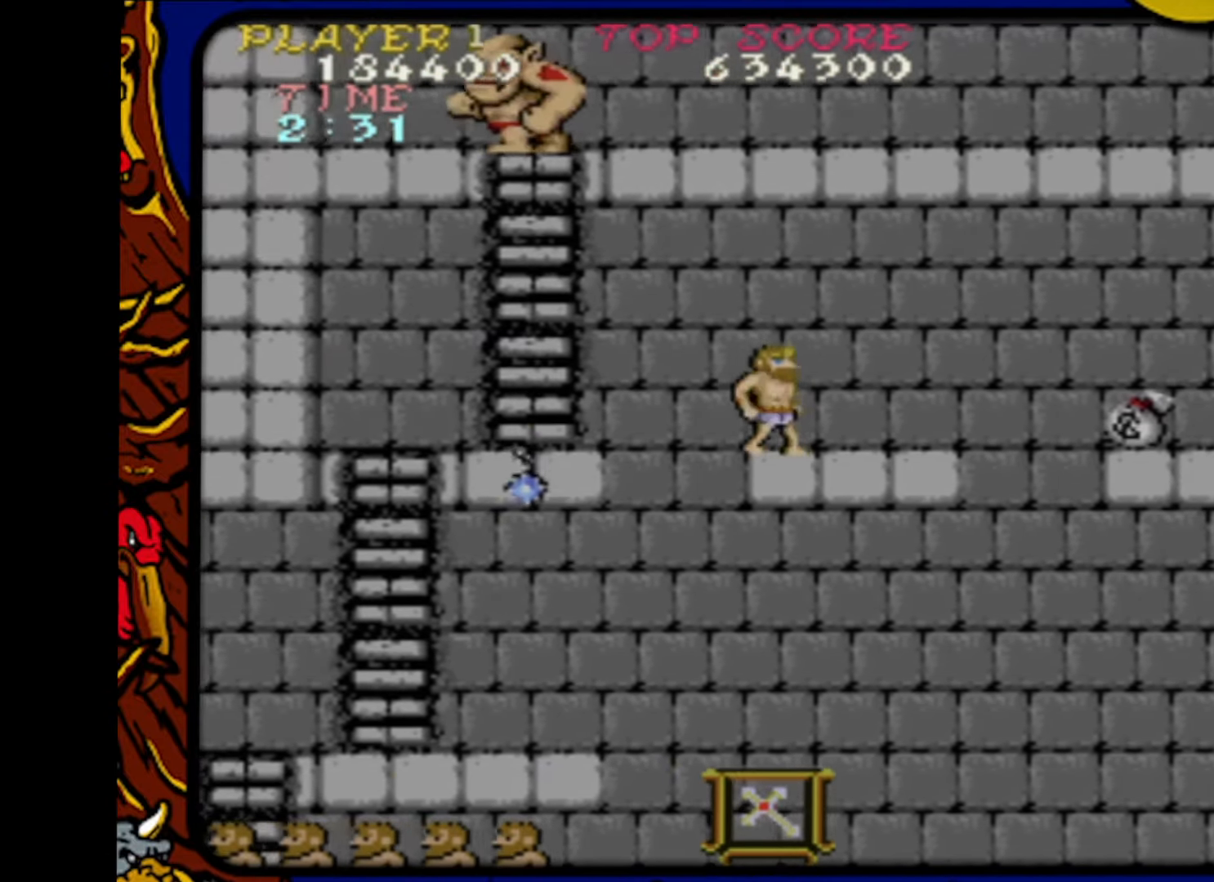
{"buttons": ["CROSS", "DPAD_RIGHT"], "events": [[483, "CROSS", "down"]]}
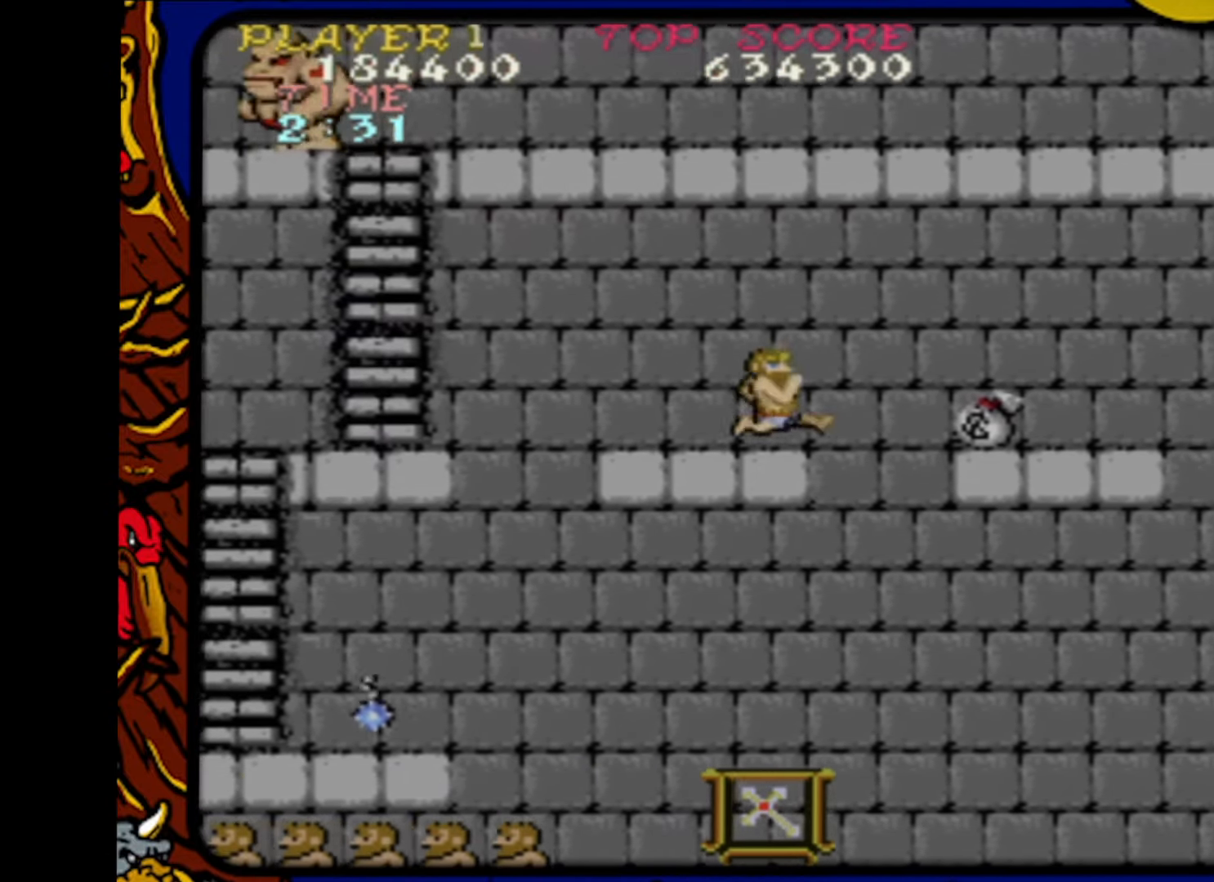
{"buttons": ["CROSS", "DPAD_RIGHT"], "events": []}
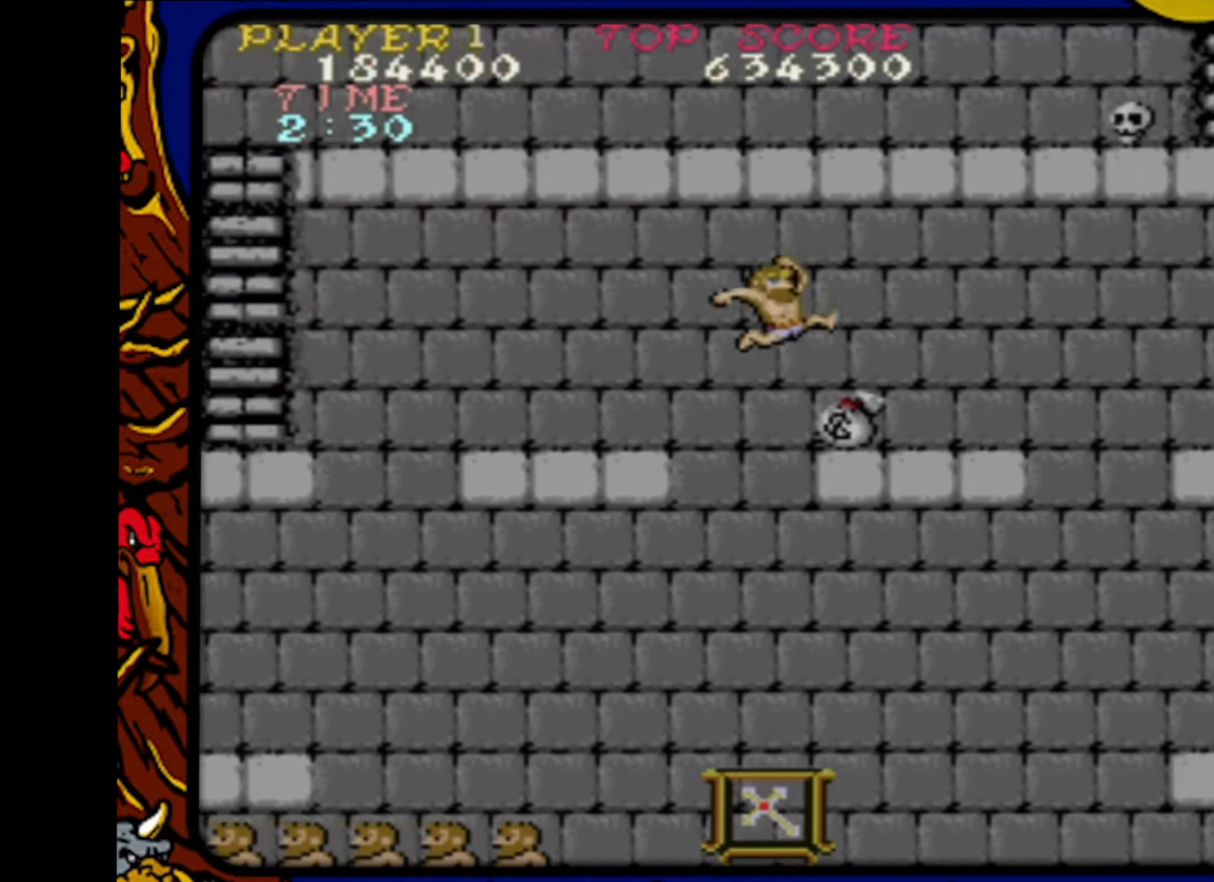
{"buttons": ["DPAD_RIGHT"], "events": [[167, "CROSS", "up"]]}
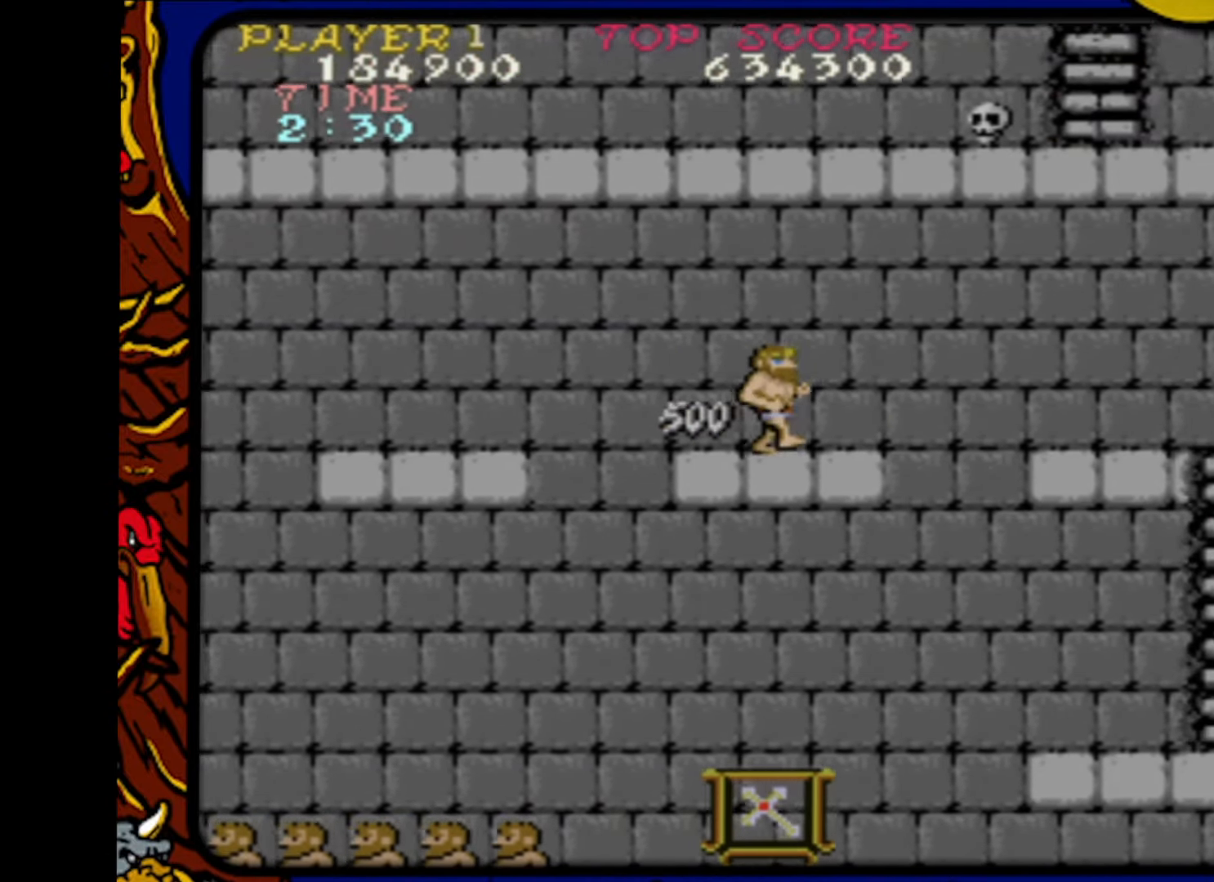
{"buttons": ["DPAD_RIGHT"], "events": [[283, "CROSS", "down"], [483, "CROSS", "up"]]}
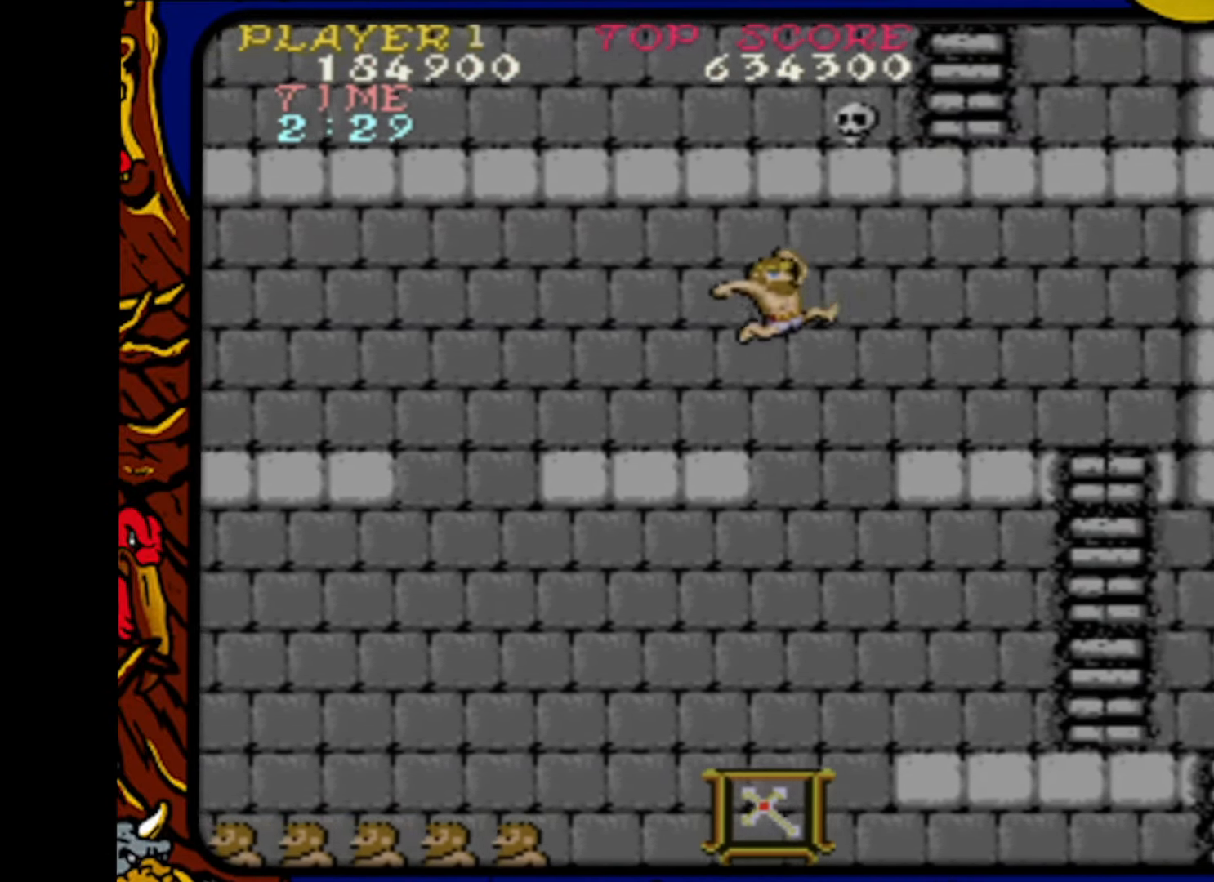
{"buttons": ["DPAD_RIGHT"], "events": []}
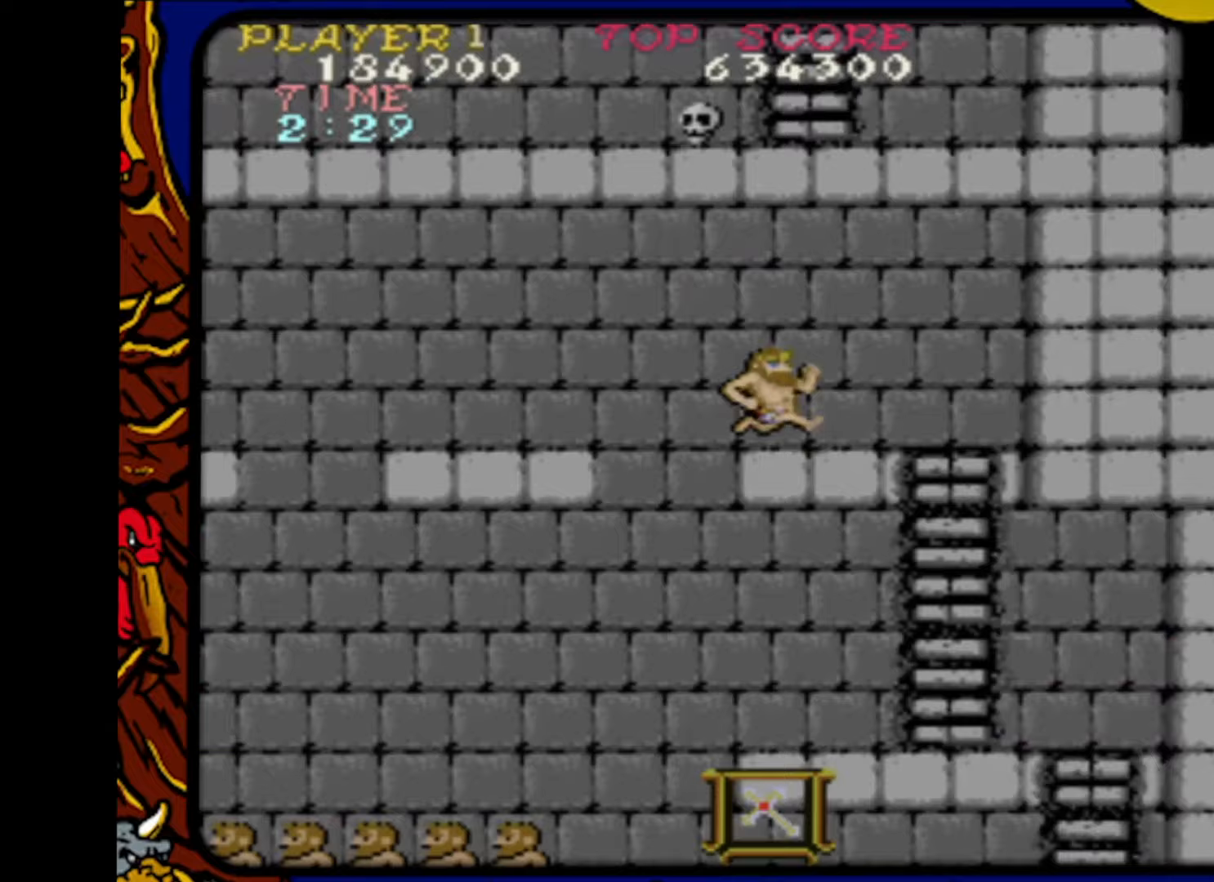
{"buttons": ["DPAD_LEFT"], "events": [[483, "DPAD_RIGHT", "up"], [500, "DPAD_LEFT", "down"]]}
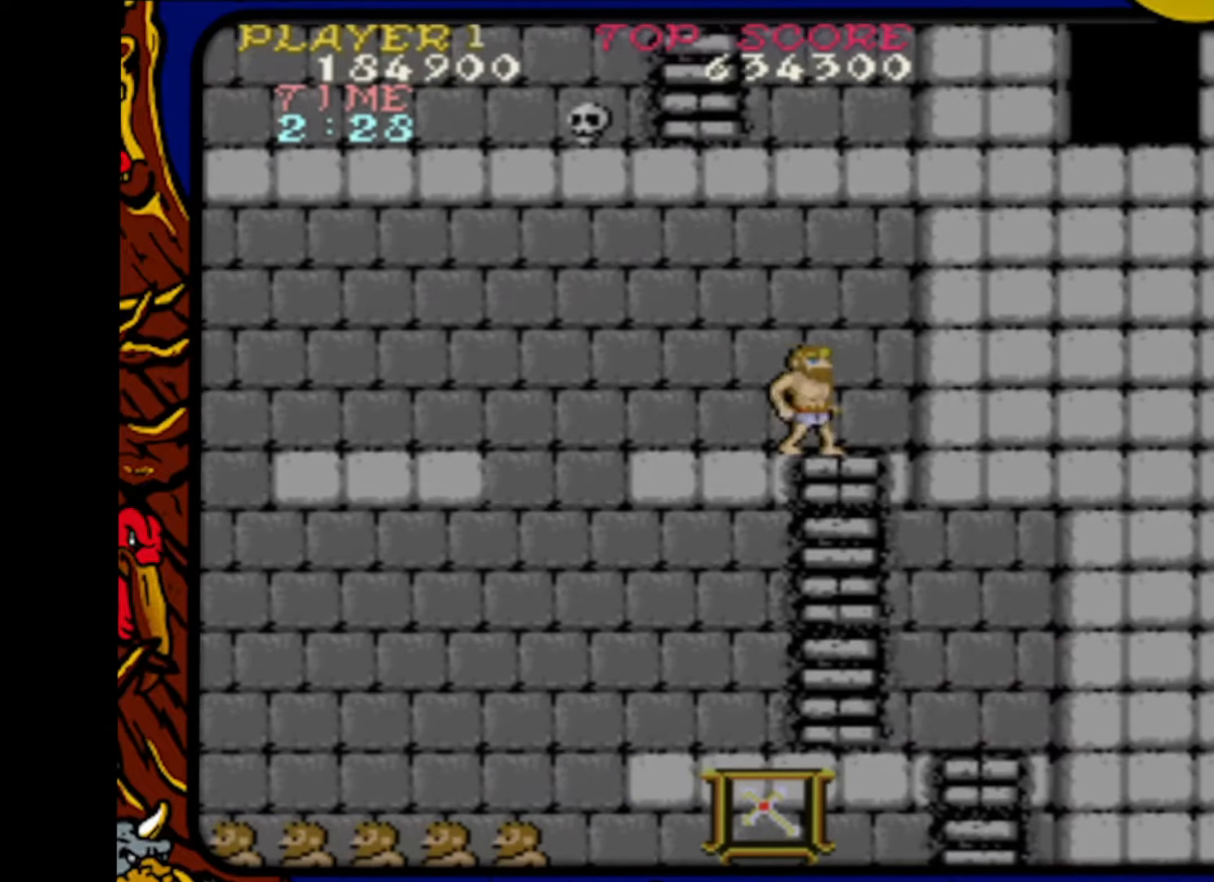
{"buttons": ["DPAD_LEFT"], "events": []}
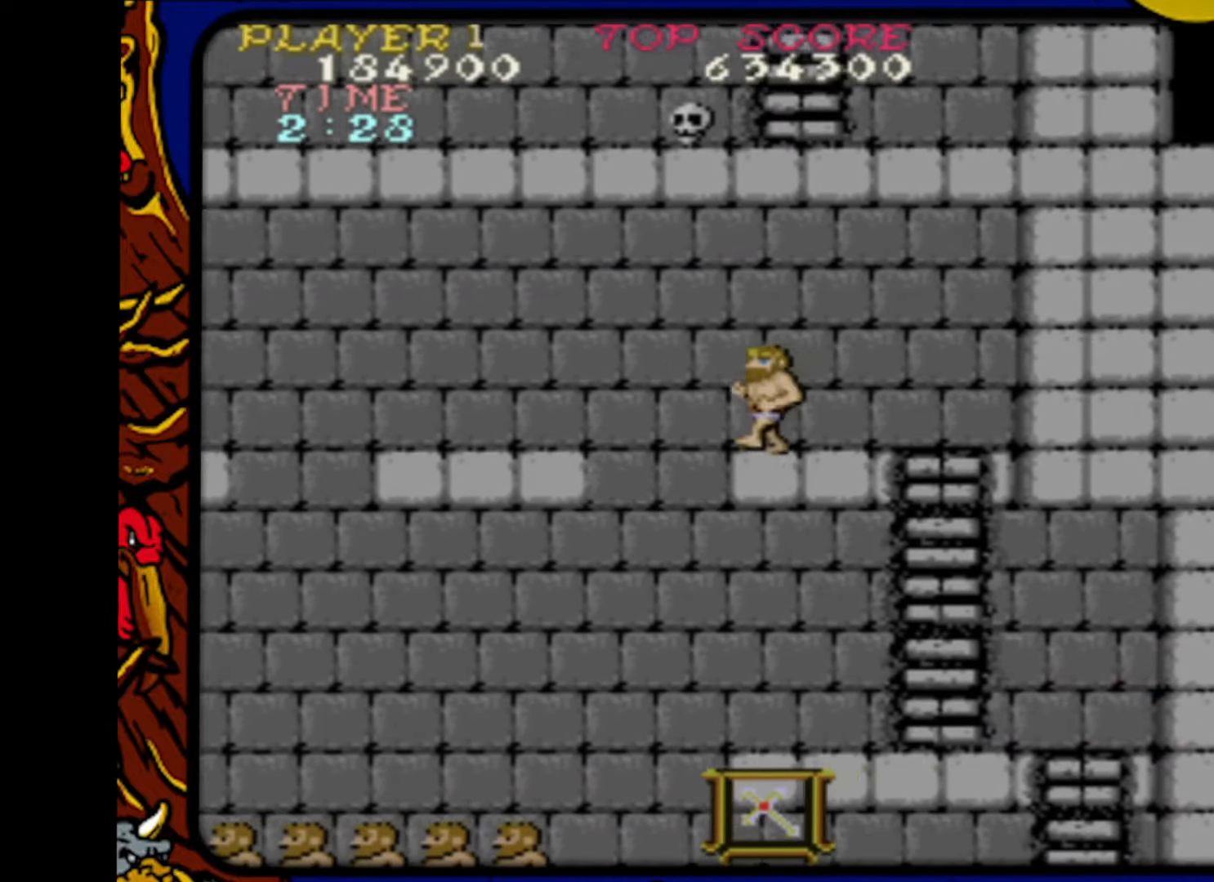
{"buttons": [], "events": [[350, "DPAD_LEFT", "up"]]}
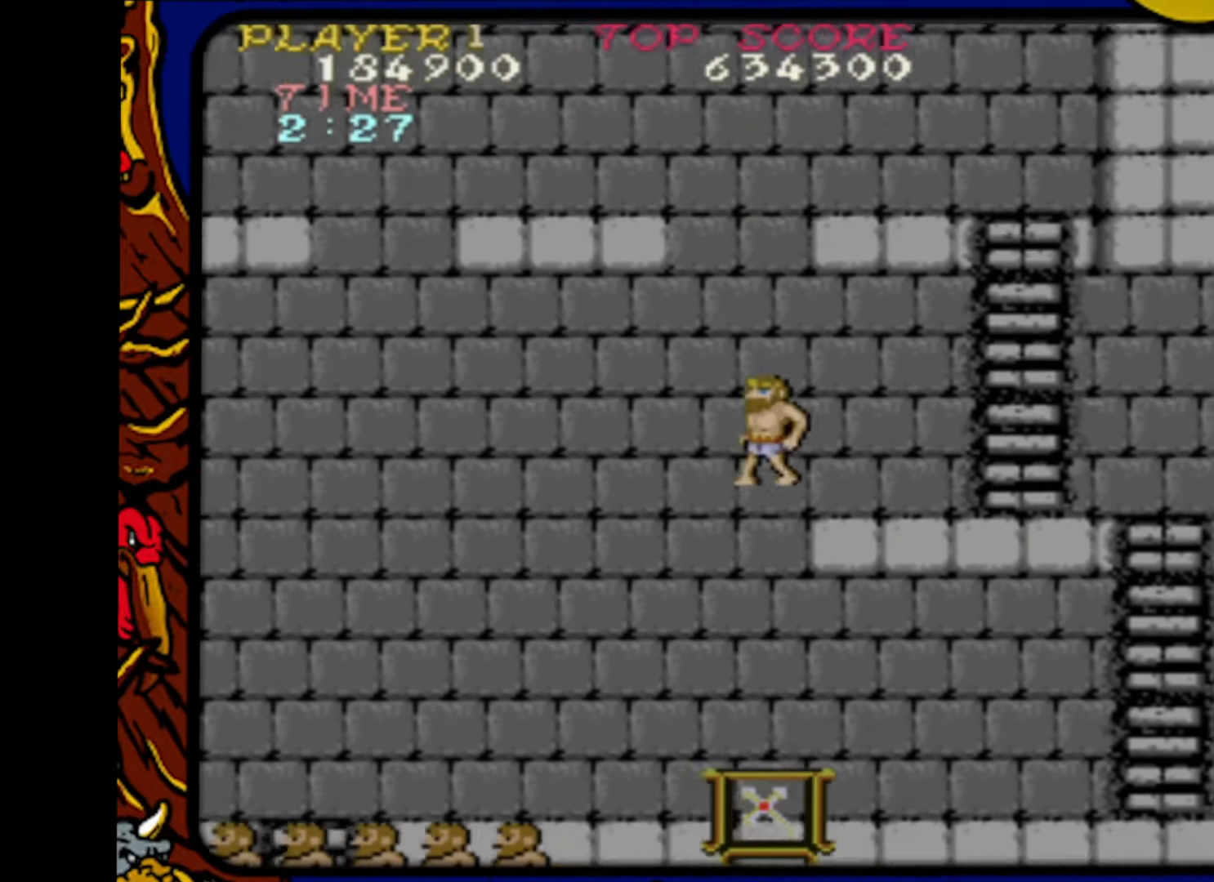
{"buttons": ["DPAD_LEFT"], "events": [[17, "DPAD_LEFT", "down"]]}
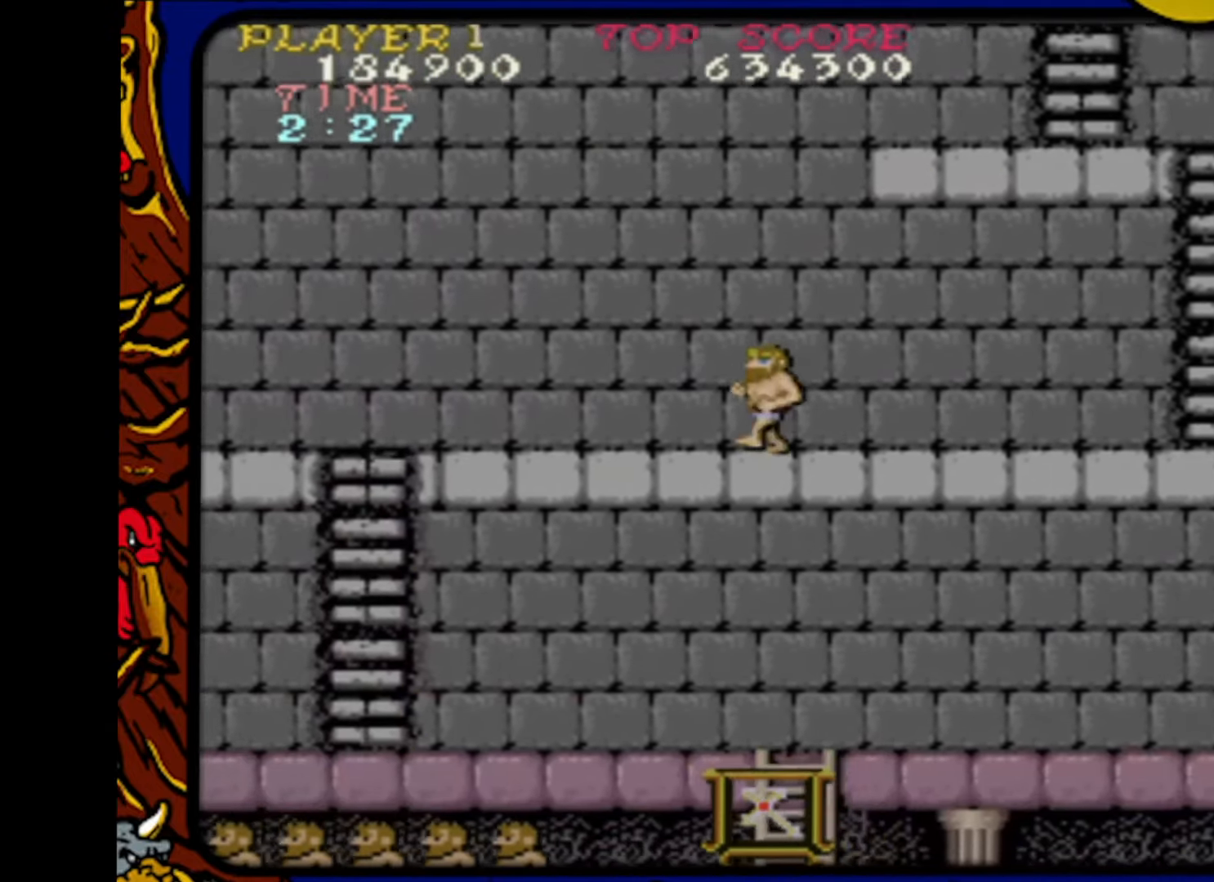
{"buttons": ["DPAD_LEFT"], "events": []}
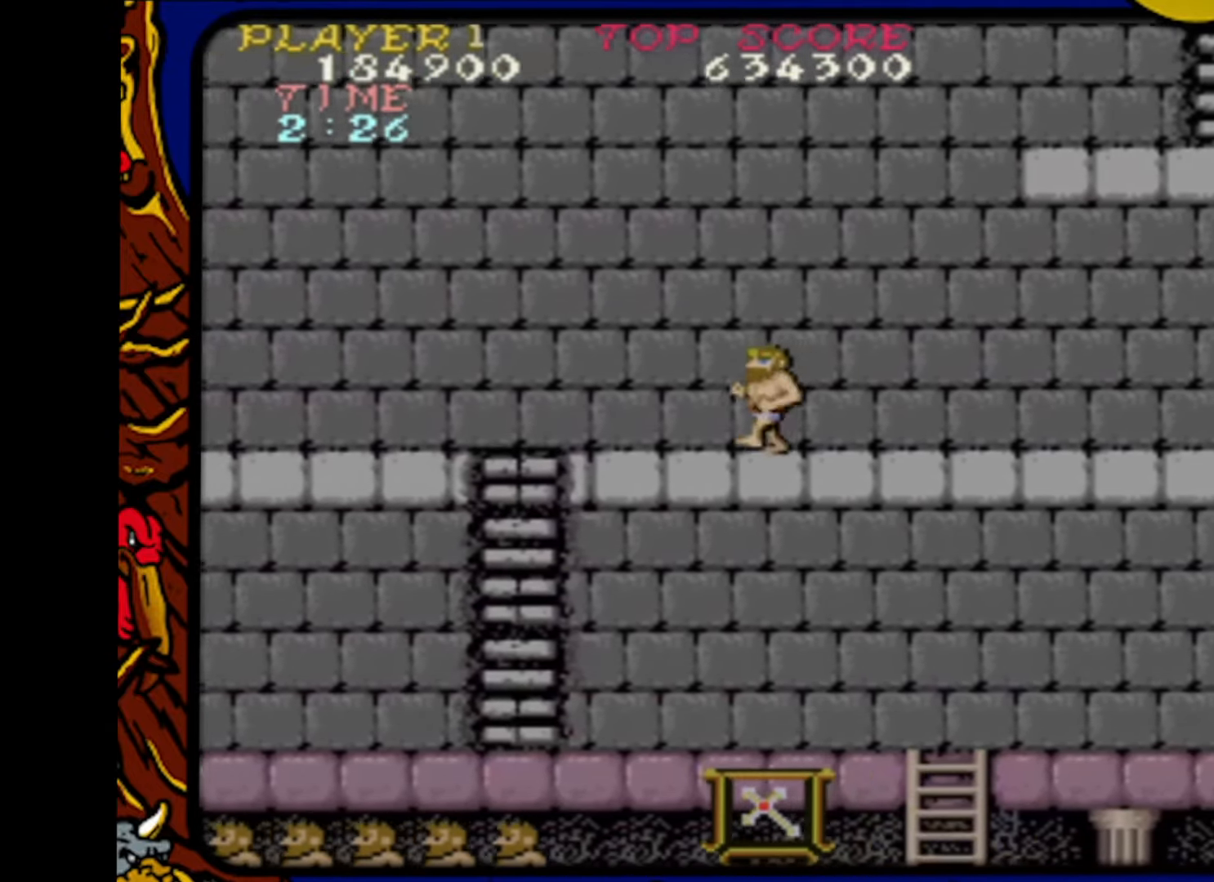
{"buttons": ["DPAD_LEFT"], "events": []}
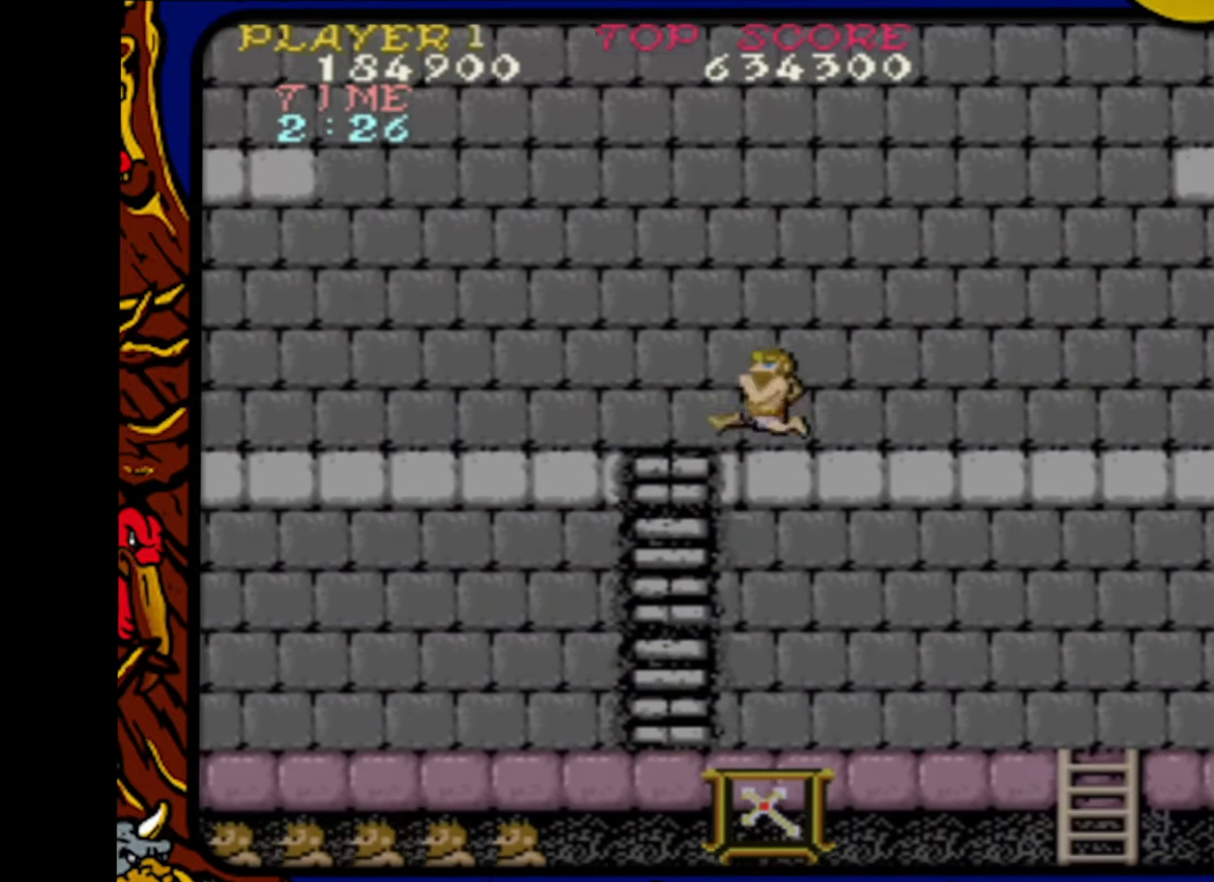
{"buttons": ["DPAD_LEFT"], "events": []}